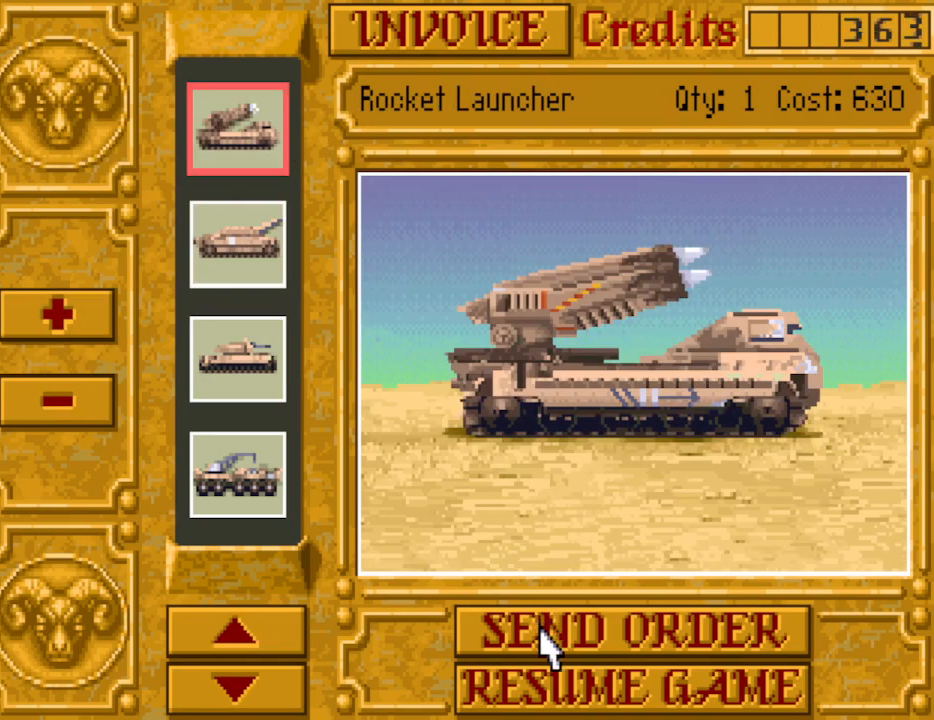
Gameplay with keyboard and mouse; each line is a JSON object with the keys held at the frame after it. "events" lists presses ("down") and releases ("up") of "alt", "backspace", "caps_lock", "ctrl", "down", "escape", "f1", "f10", "f11", "f12", "f2", "f3", "f4", "f5", "f6", "f7", "f8", "f9", "left", "return", "right", "shift", "space", "tab" and "up" between this image and that frame as [ms after this image, input, new state], when the widget could be followed in between. No other keys are recorded. Mouse buttons are not recorded. Not read: mouse_move.
{"keys": ["up"], "events": [[467, "up", "down"]]}
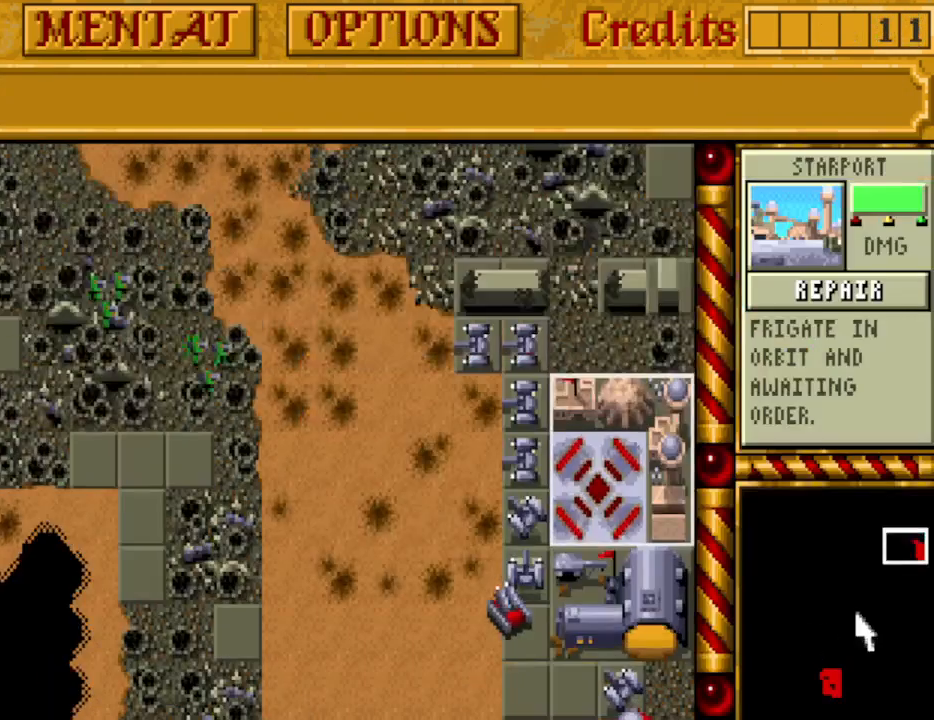
{"keys": [], "events": [[50, "up", "up"]]}
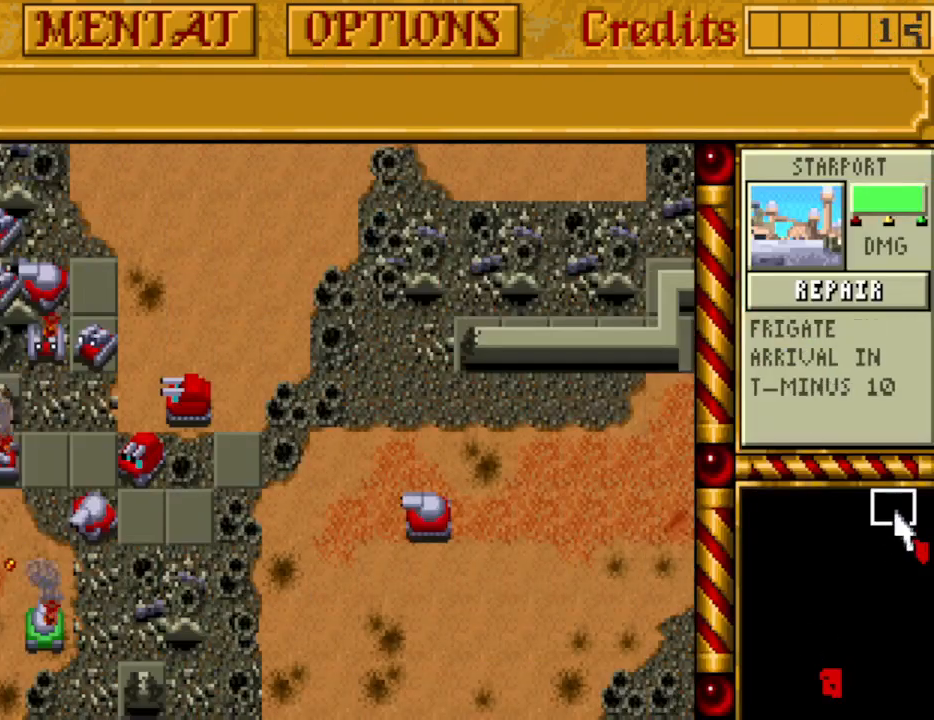
{"keys": [], "events": []}
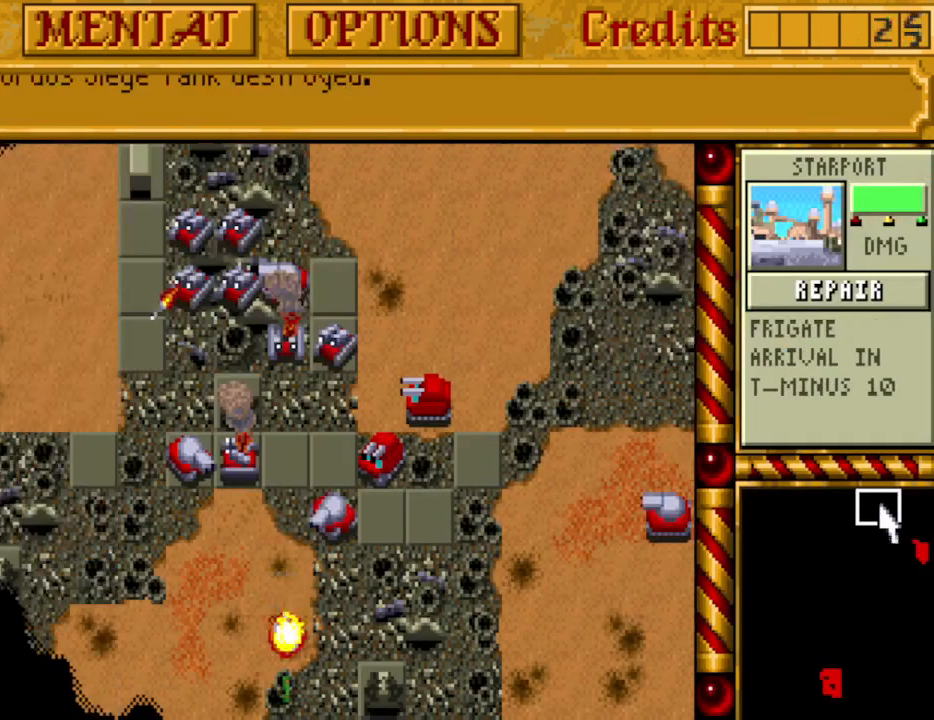
{"keys": [], "events": [[83, "left", "down"], [183, "left", "up"]]}
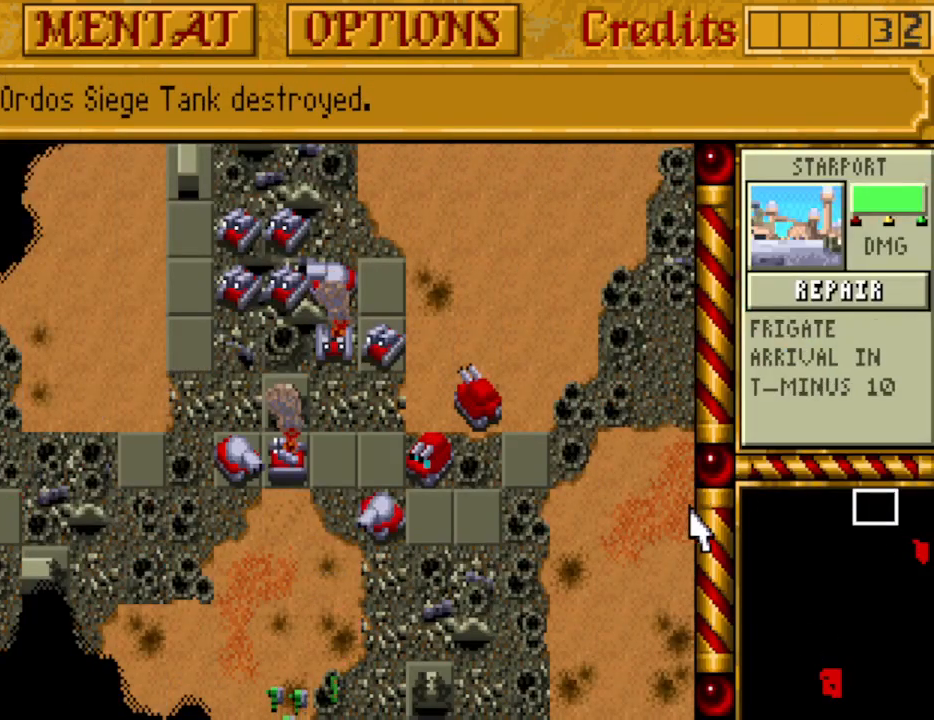
{"keys": [], "events": [[50, "right", "down"], [150, "right", "up"], [200, "right", "down"], [233, "right", "up"]]}
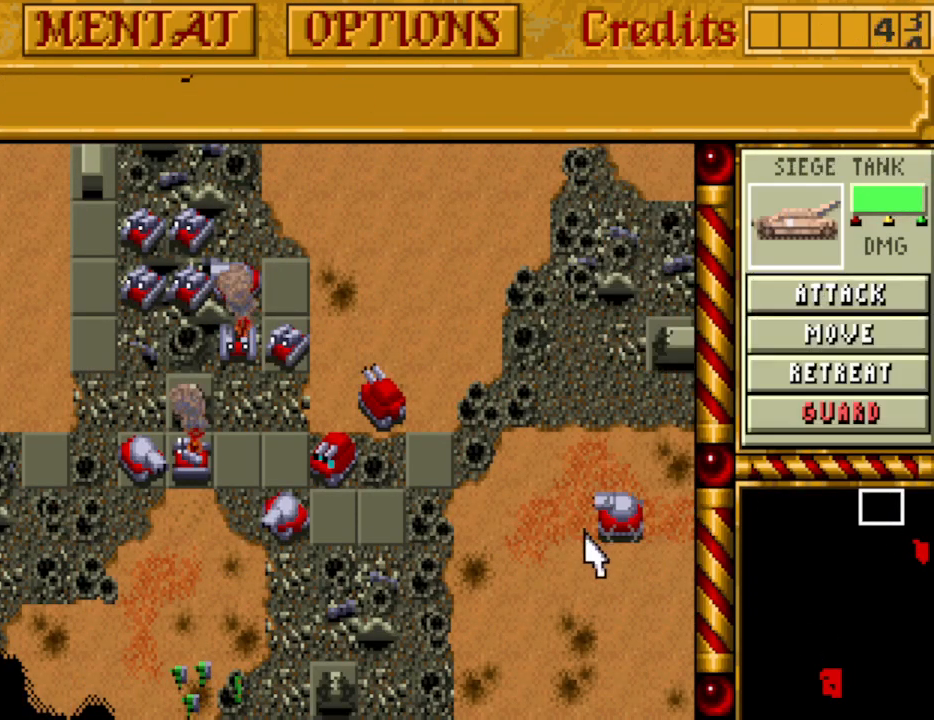
{"keys": [], "events": []}
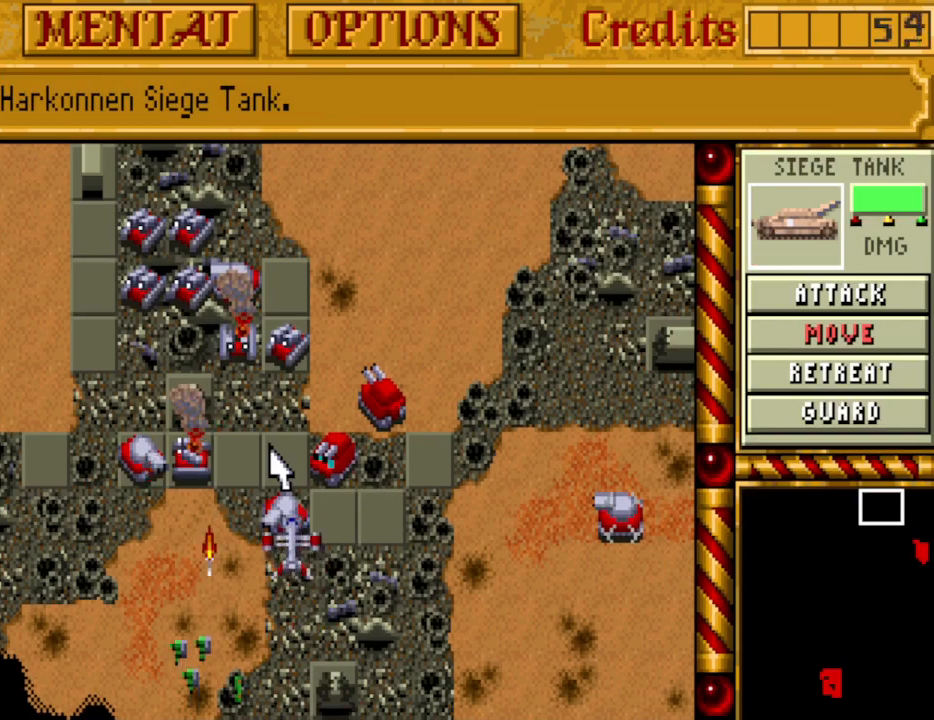
{"keys": [], "events": [[267, "left", "down"], [367, "left", "up"], [400, "left", "down"], [500, "left", "up"]]}
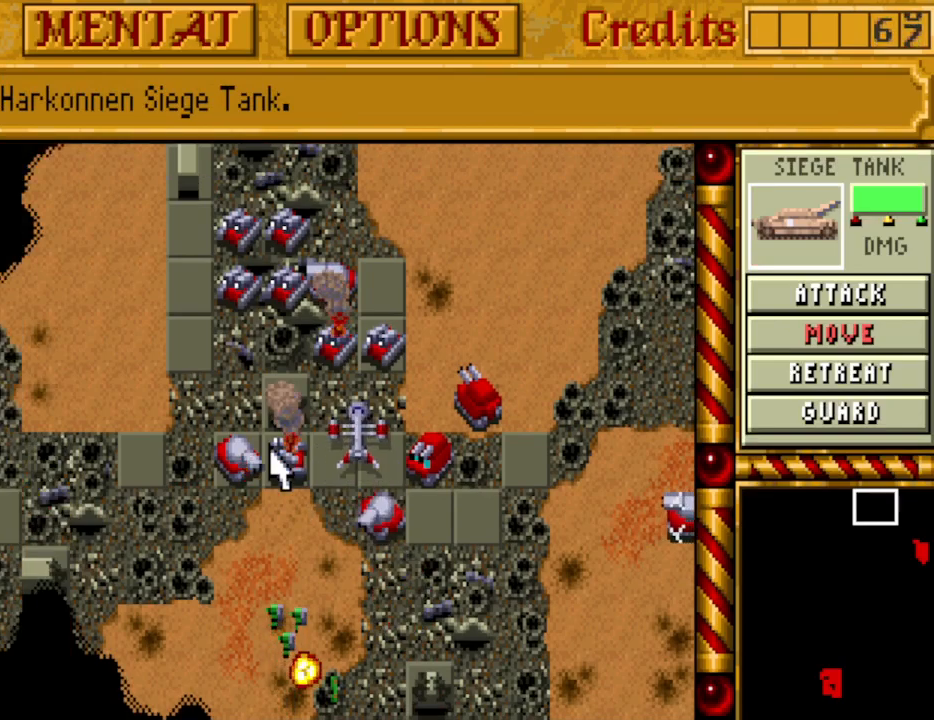
{"keys": [], "events": [[50, "left", "down"], [333, "left", "up"]]}
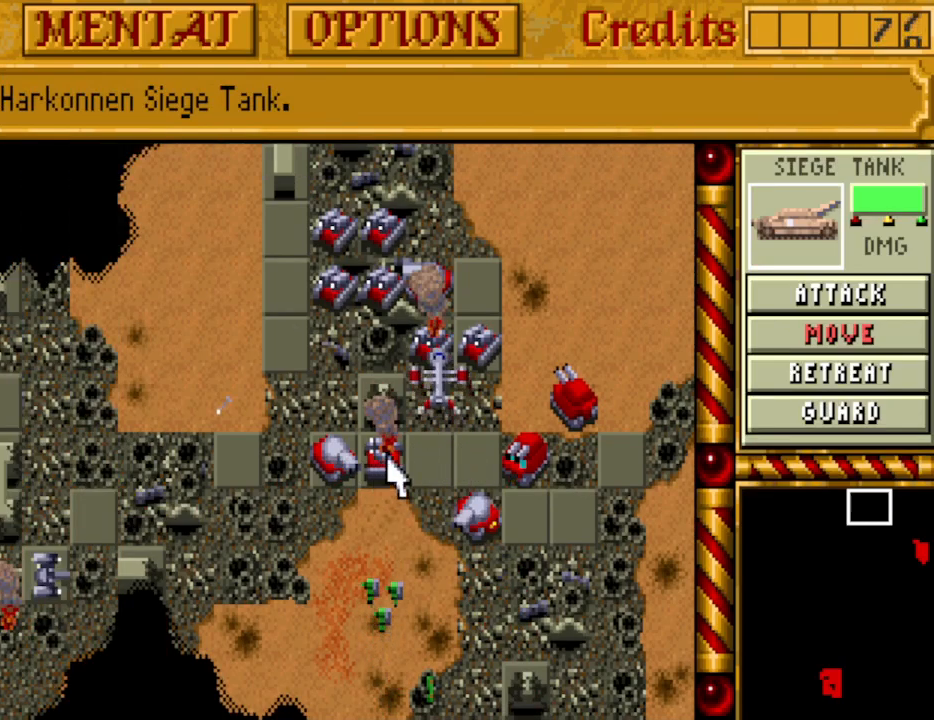
{"keys": [], "events": []}
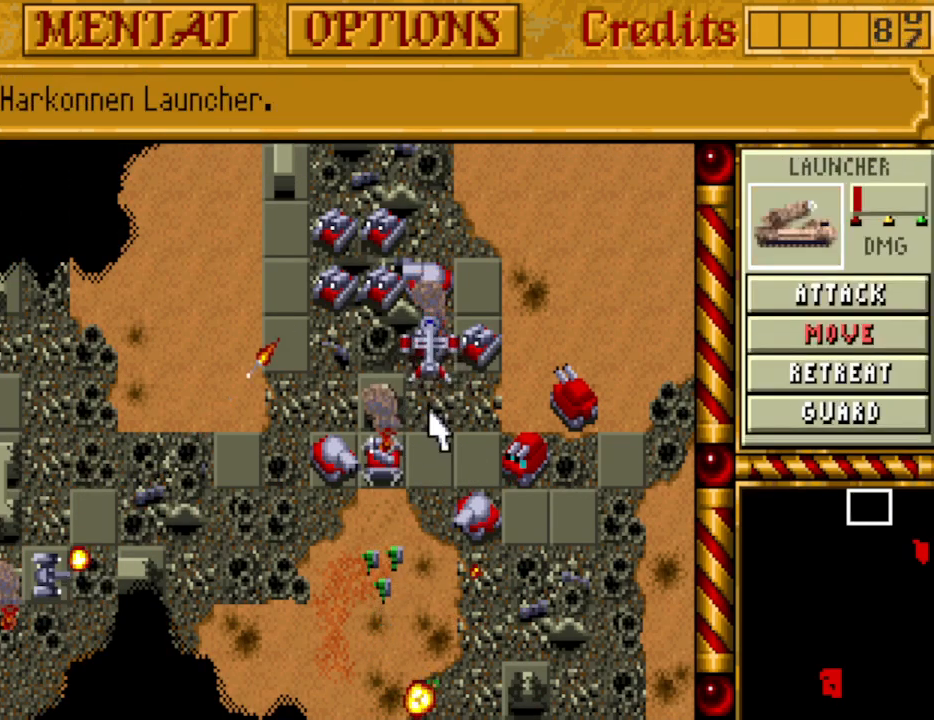
{"keys": [], "events": []}
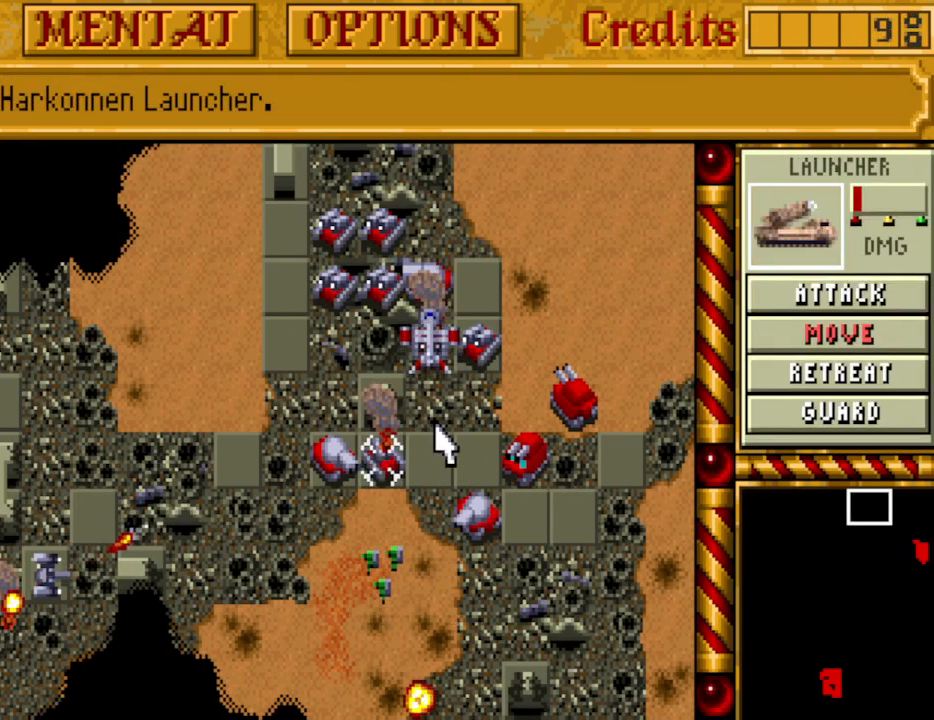
{"keys": [], "events": []}
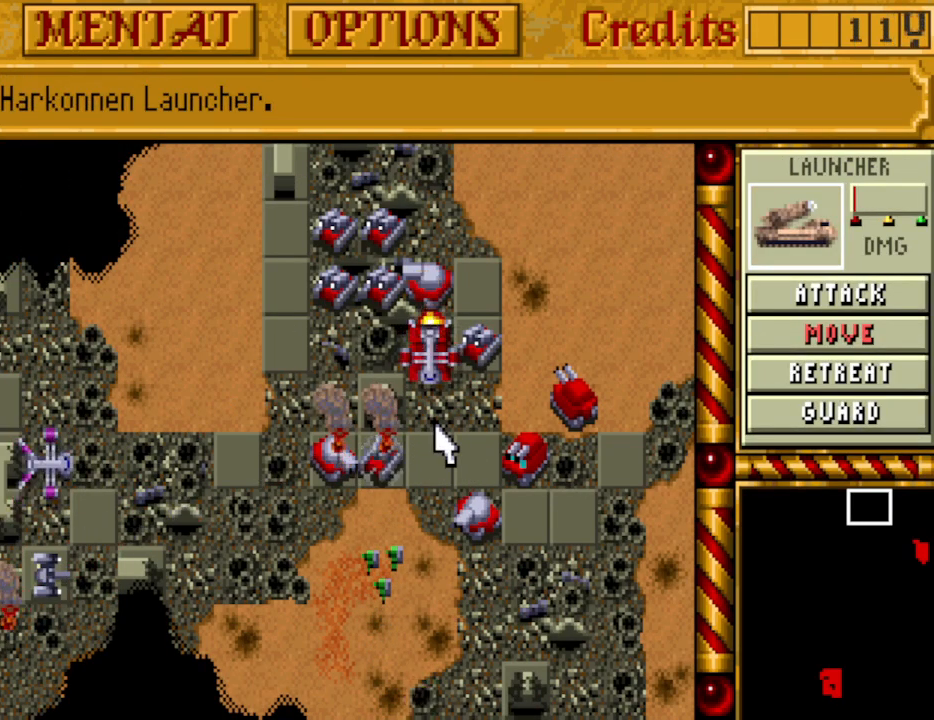
{"keys": [], "events": []}
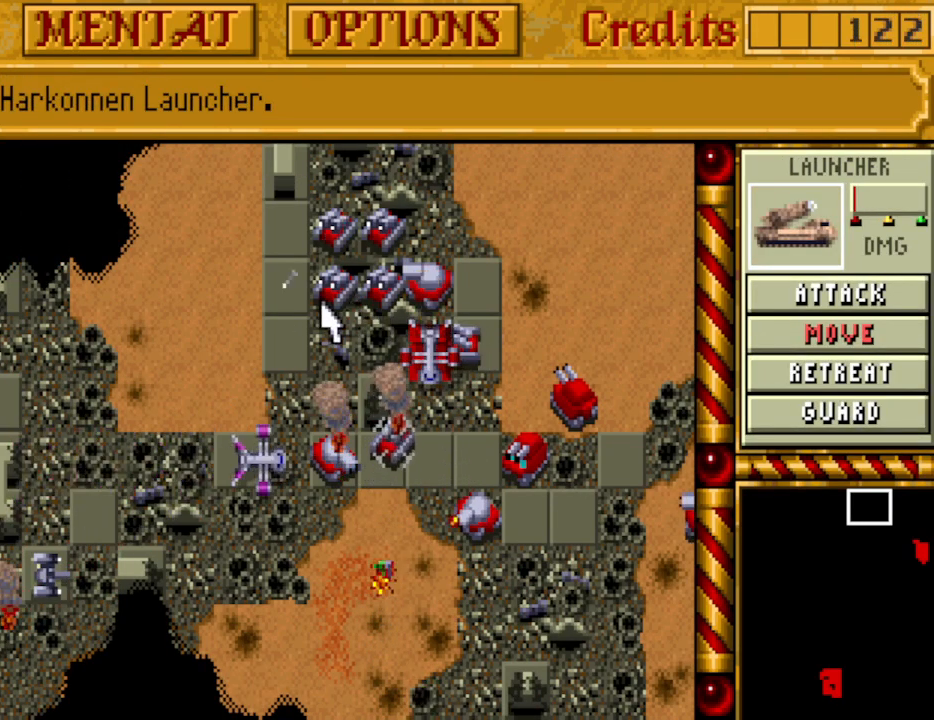
{"keys": [], "events": []}
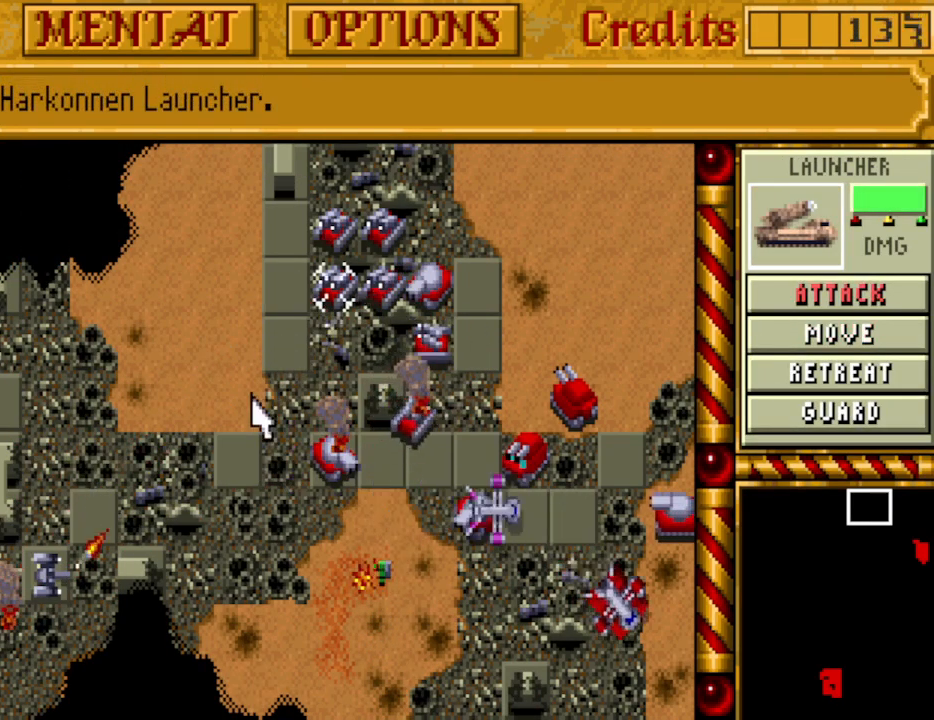
{"keys": [], "events": [[100, "left", "down"], [133, "left", "up"], [233, "left", "down"], [333, "left", "up"], [367, "left", "down"], [467, "left", "up"]]}
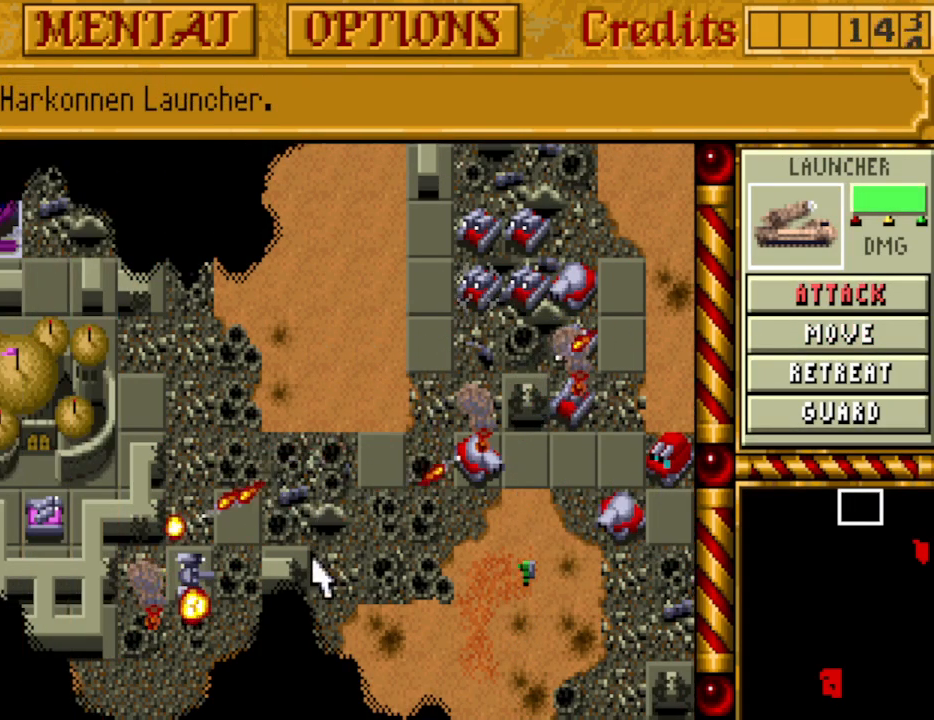
{"keys": [], "events": []}
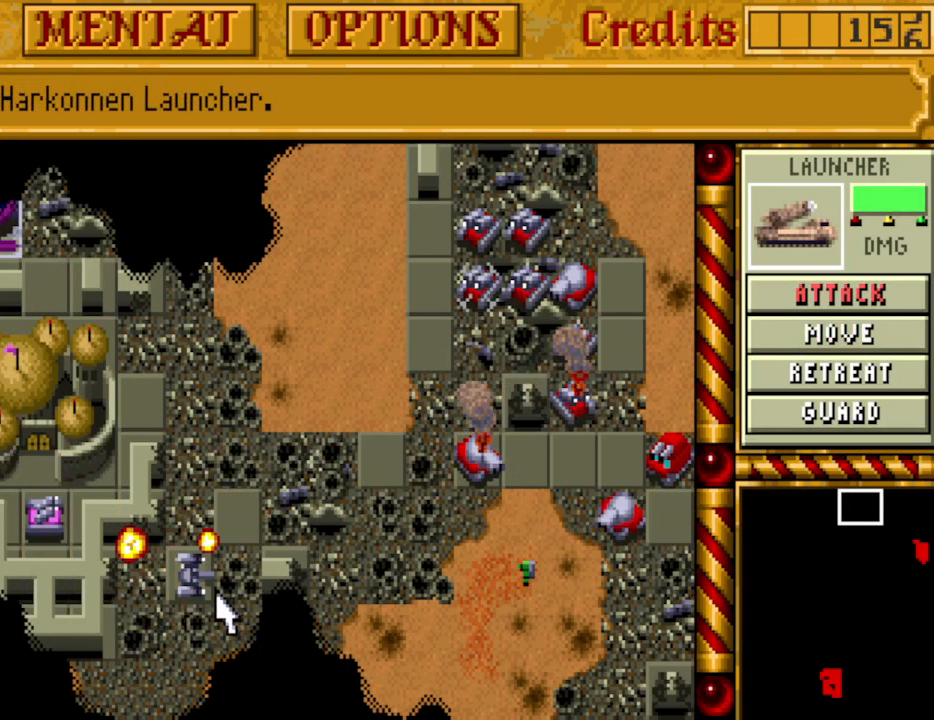
{"keys": [], "events": []}
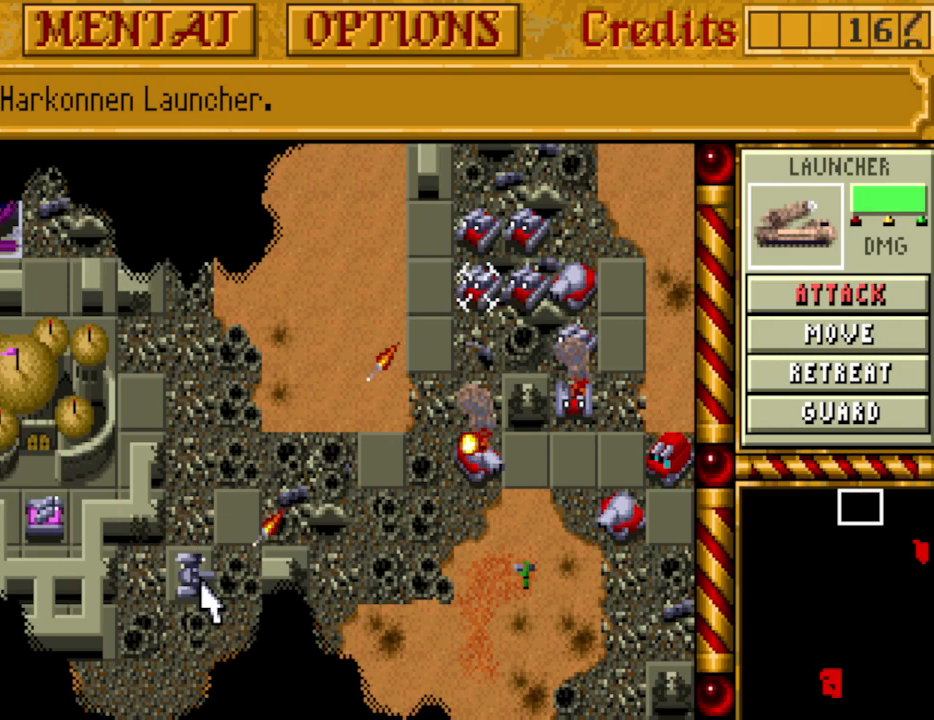
{"keys": [], "events": []}
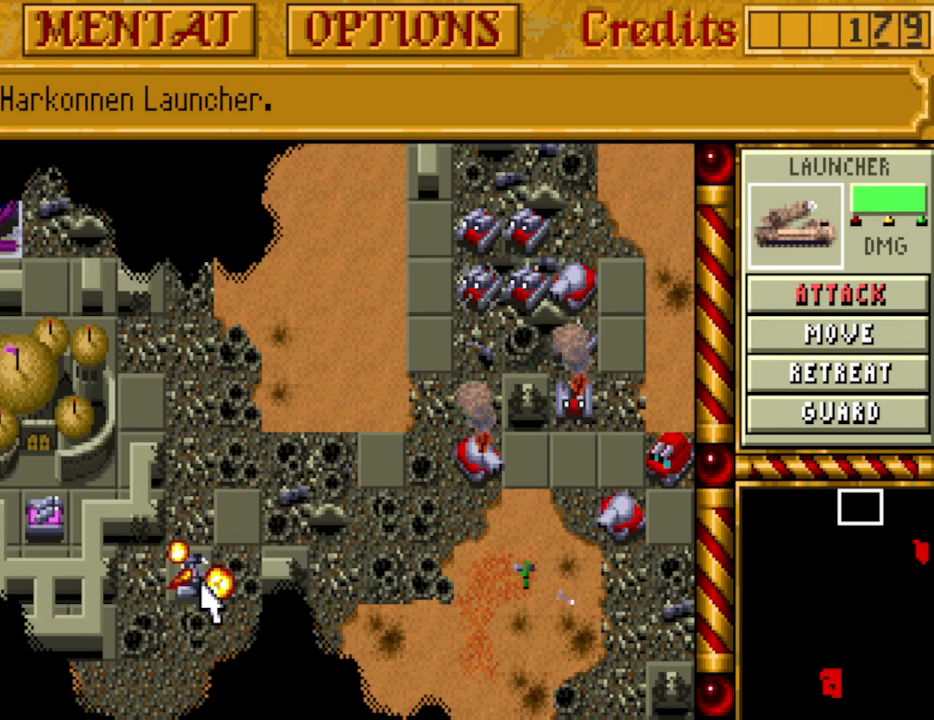
{"keys": ["right"], "events": [[283, "up", "down"], [383, "up", "up"], [433, "right", "down"]]}
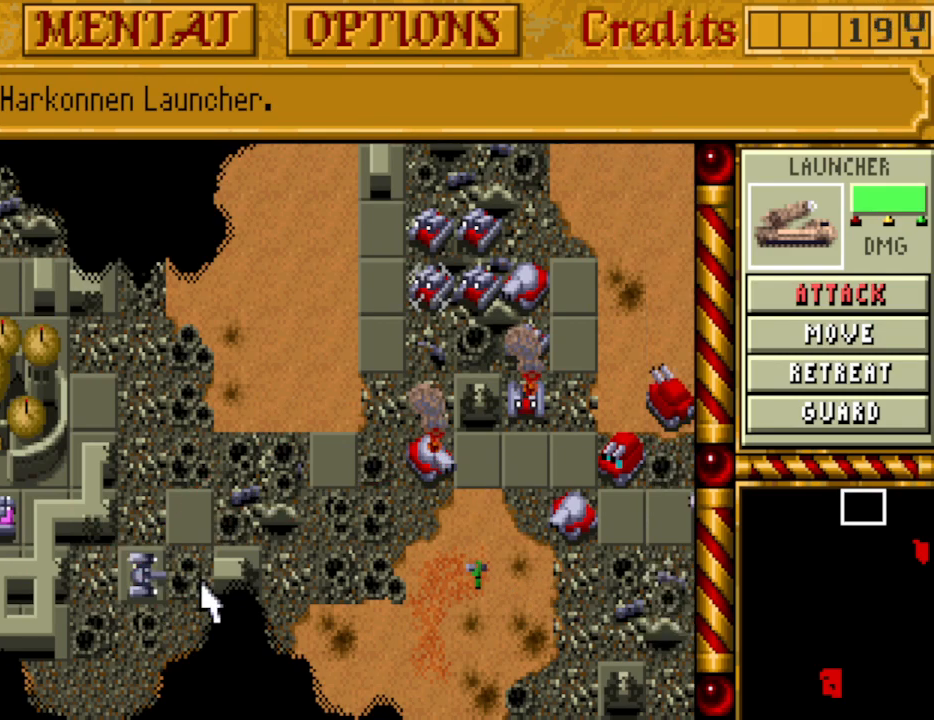
{"keys": [], "events": [[67, "right", "up"], [117, "right", "down"], [217, "right", "up"]]}
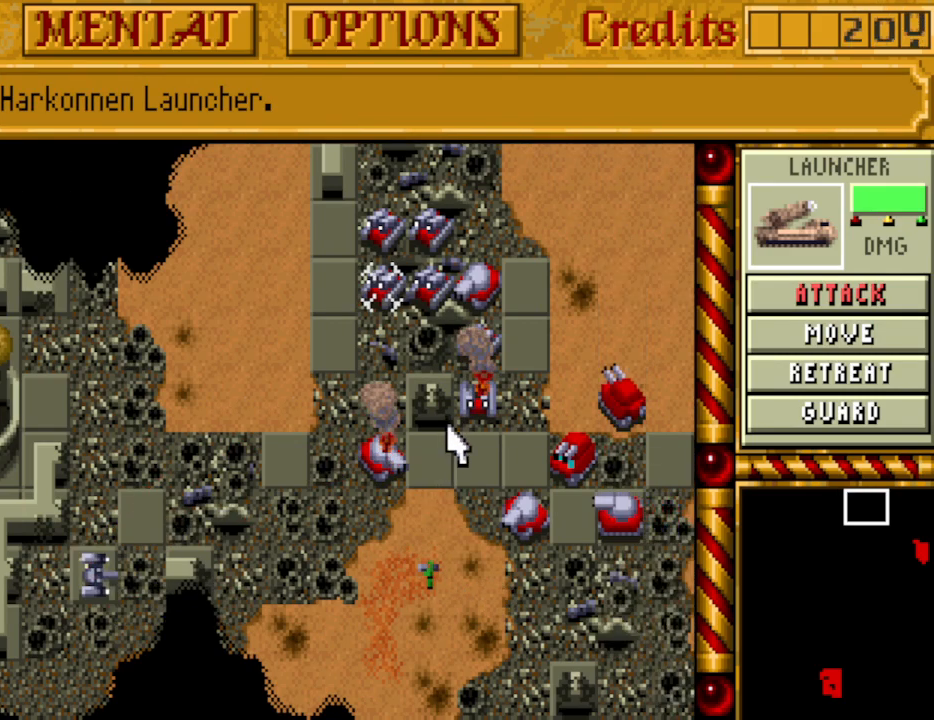
{"keys": [], "events": []}
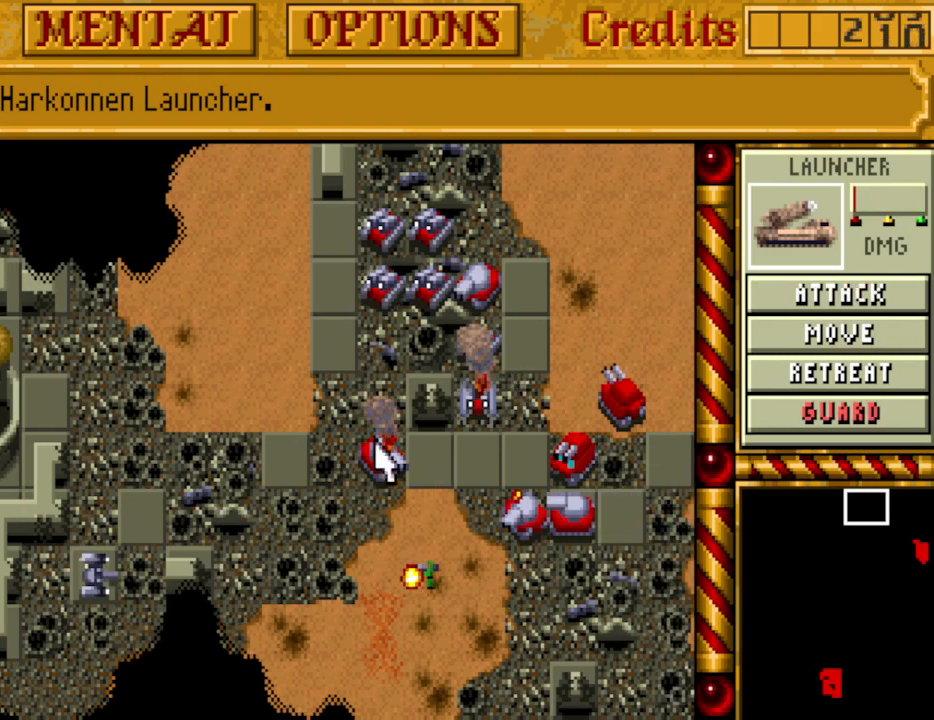
{"keys": [], "events": []}
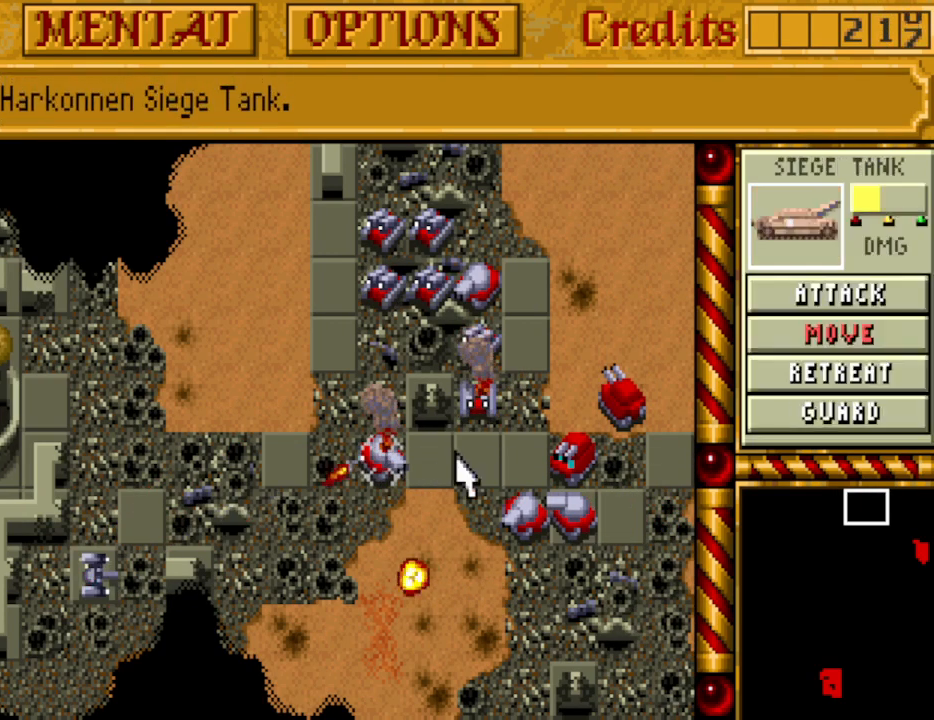
{"keys": [], "events": []}
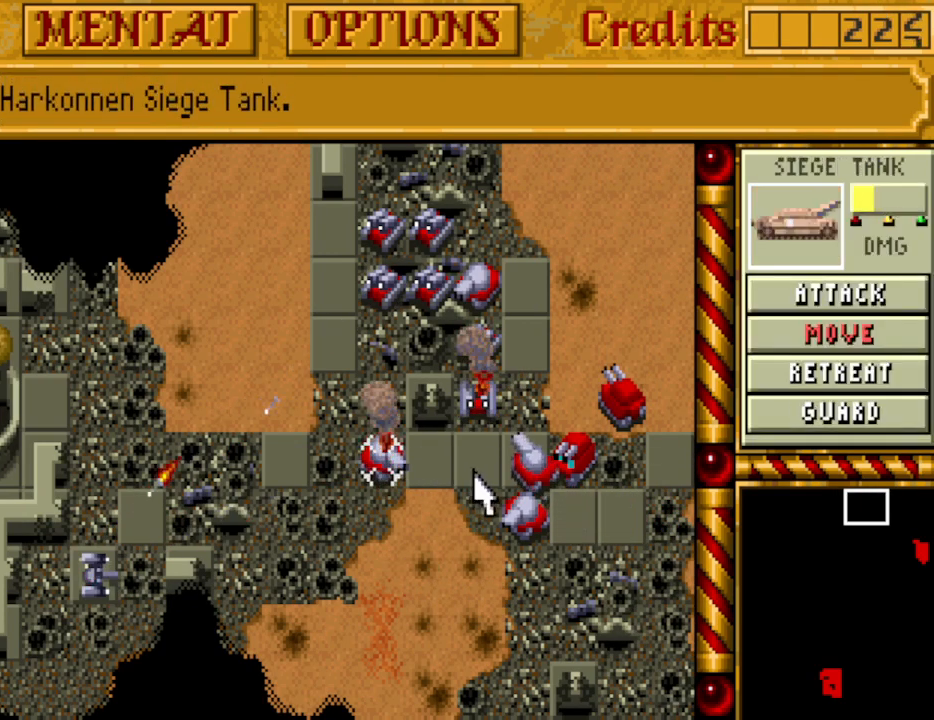
{"keys": [], "events": []}
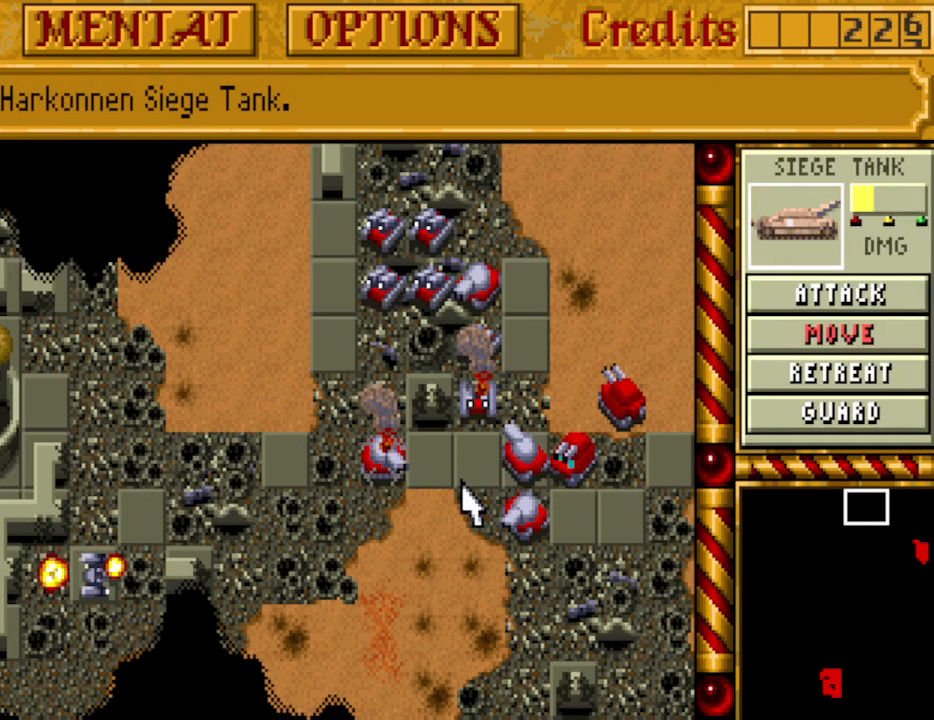
{"keys": [], "events": []}
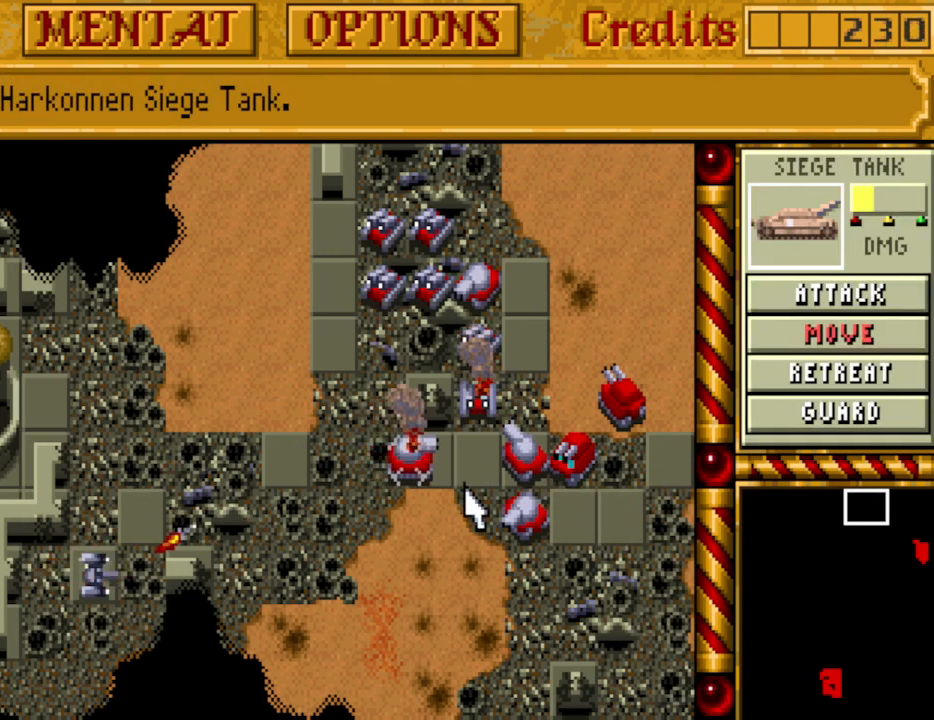
{"keys": [], "events": []}
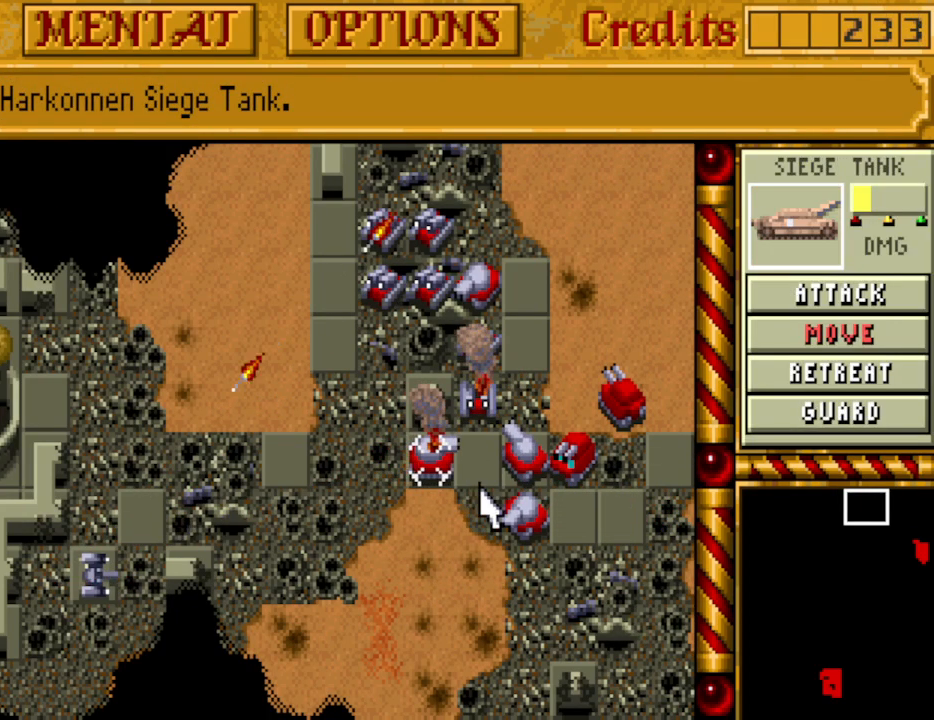
{"keys": [], "events": []}
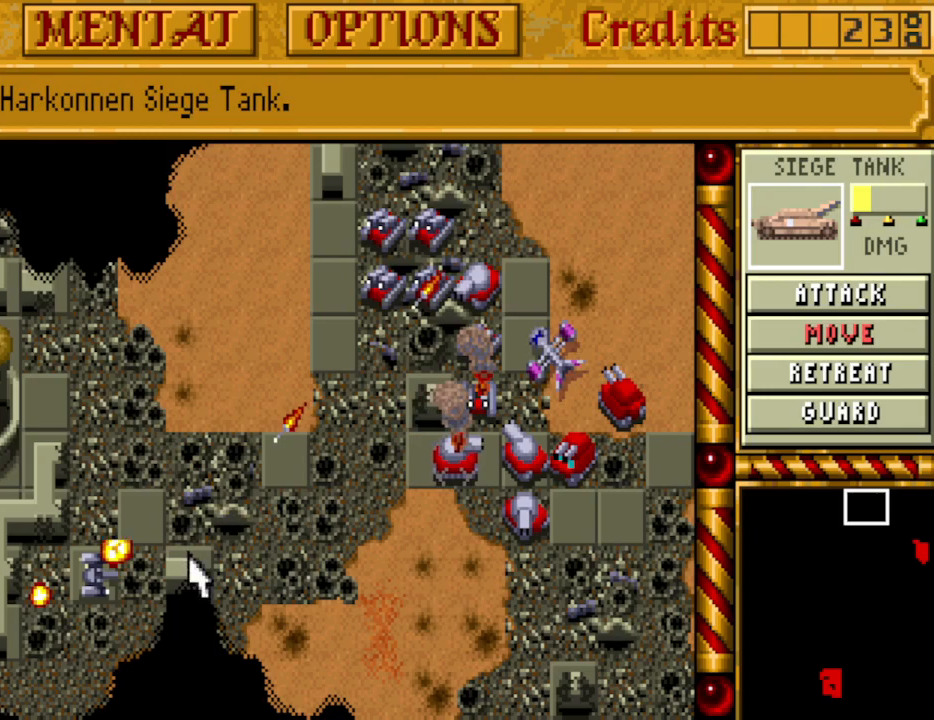
{"keys": [], "events": []}
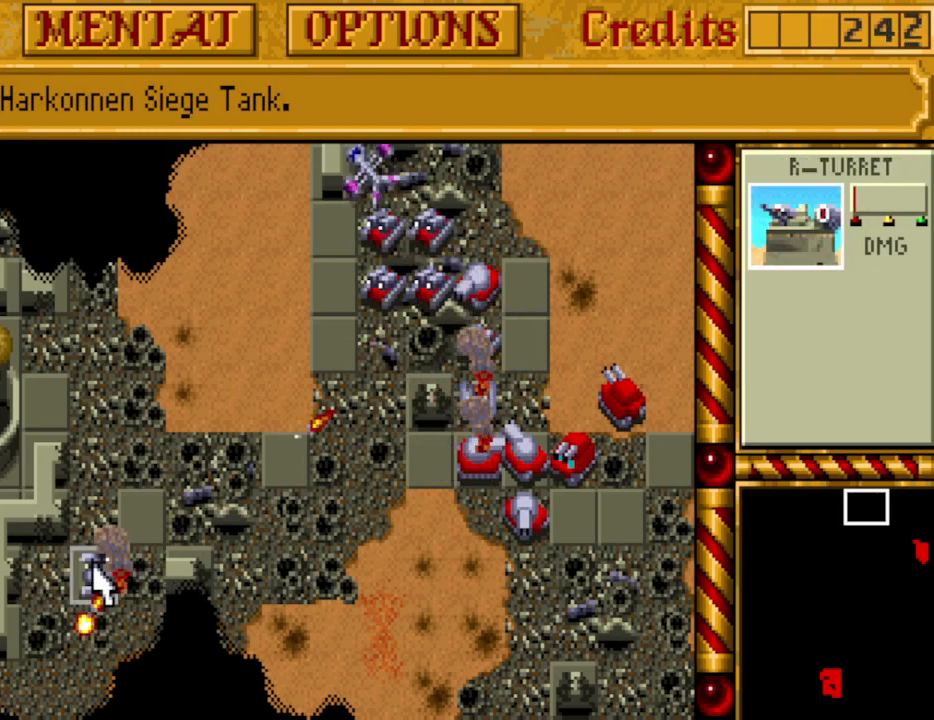
{"keys": ["left"], "events": [[200, "left", "down"], [300, "left", "up"], [483, "left", "down"]]}
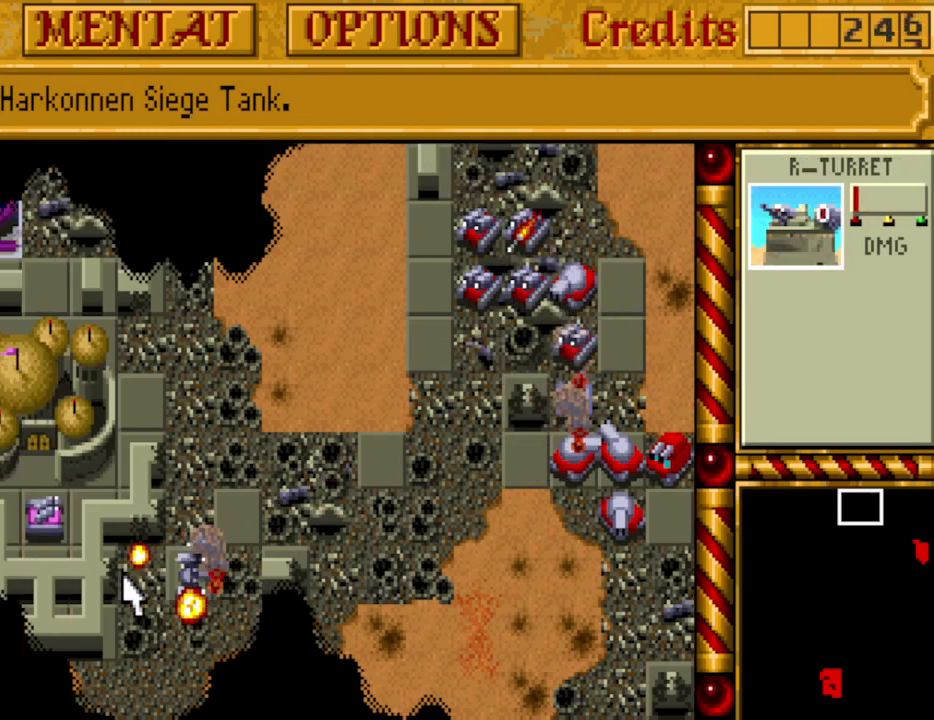
{"keys": [], "events": [[83, "left", "up"]]}